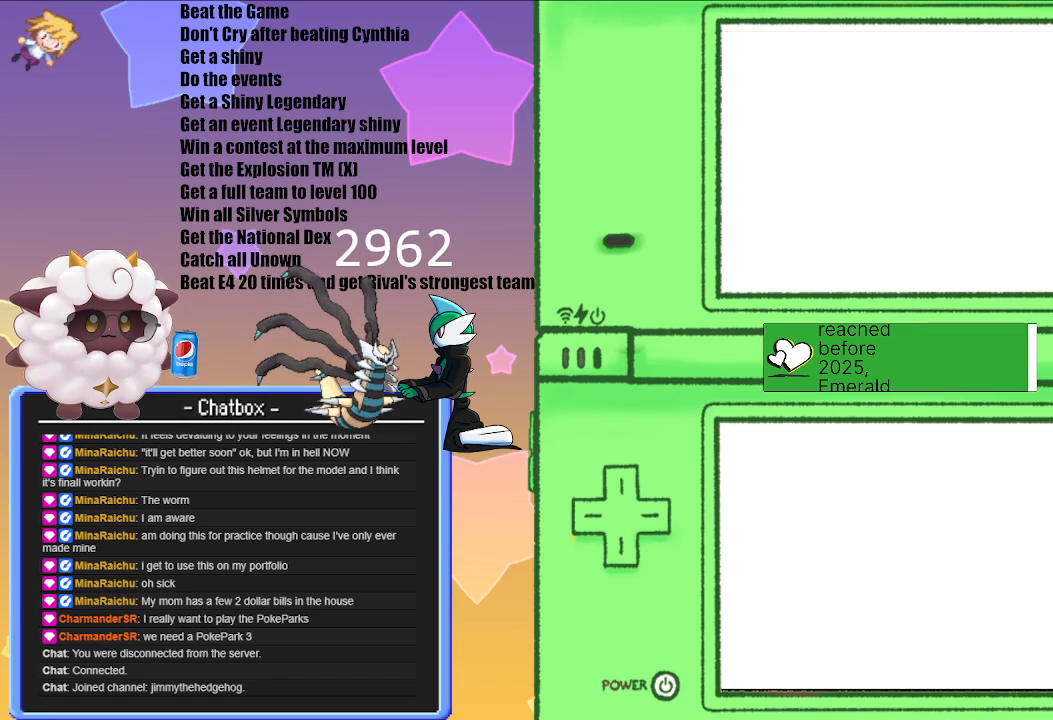
Gameplay with a controller (Nintendo layout); each line is a JSON object with the inputs held at the frame after it. "events" lists button and stick changes between this image and that frame as [ms after this image, input, new state], when the widget could be followed in between. Not read: L2 L3 R3.
{"buttons": [], "left_stick": "center", "right_stick": "center", "events": []}
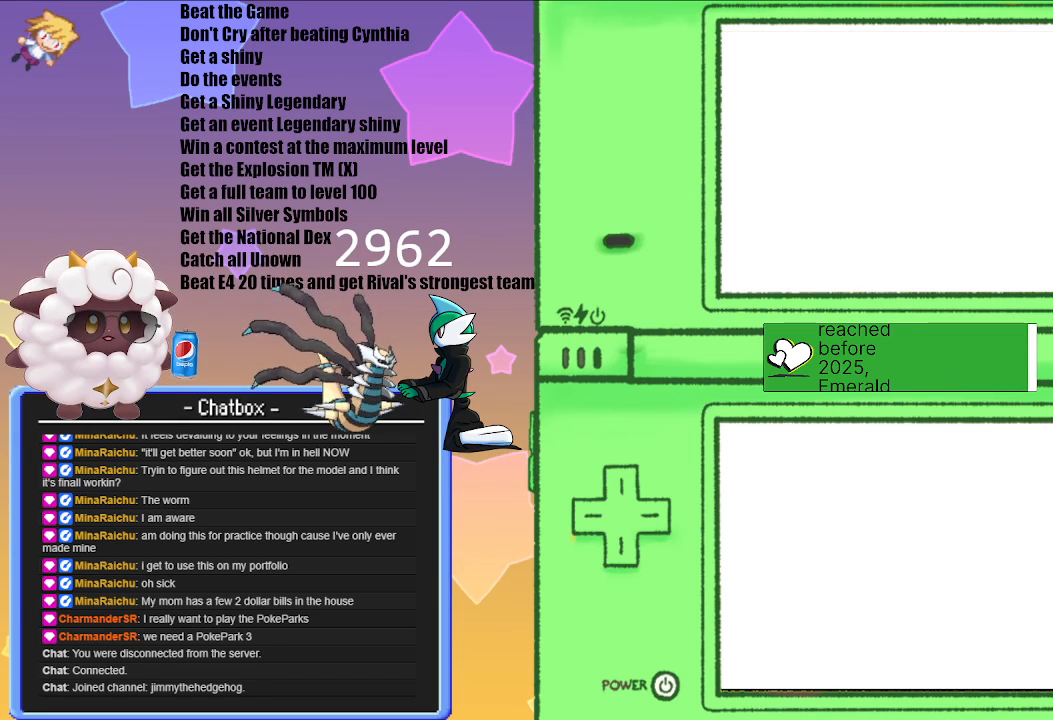
{"buttons": [], "left_stick": "center", "right_stick": "center", "events": []}
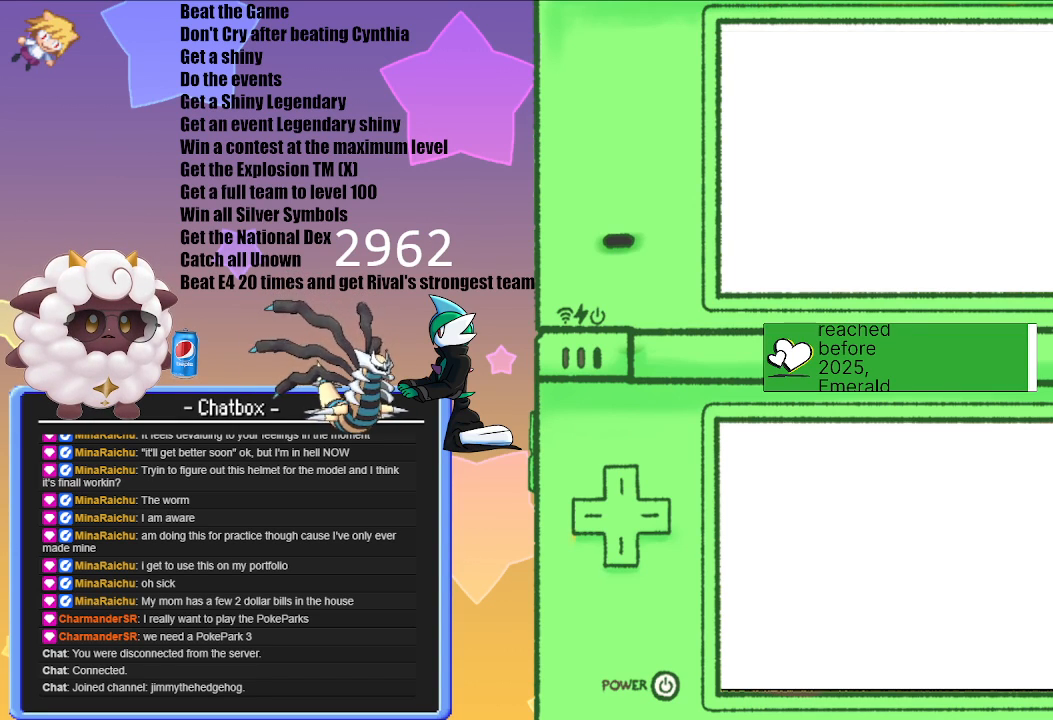
{"buttons": [], "left_stick": "center", "right_stick": "center", "events": []}
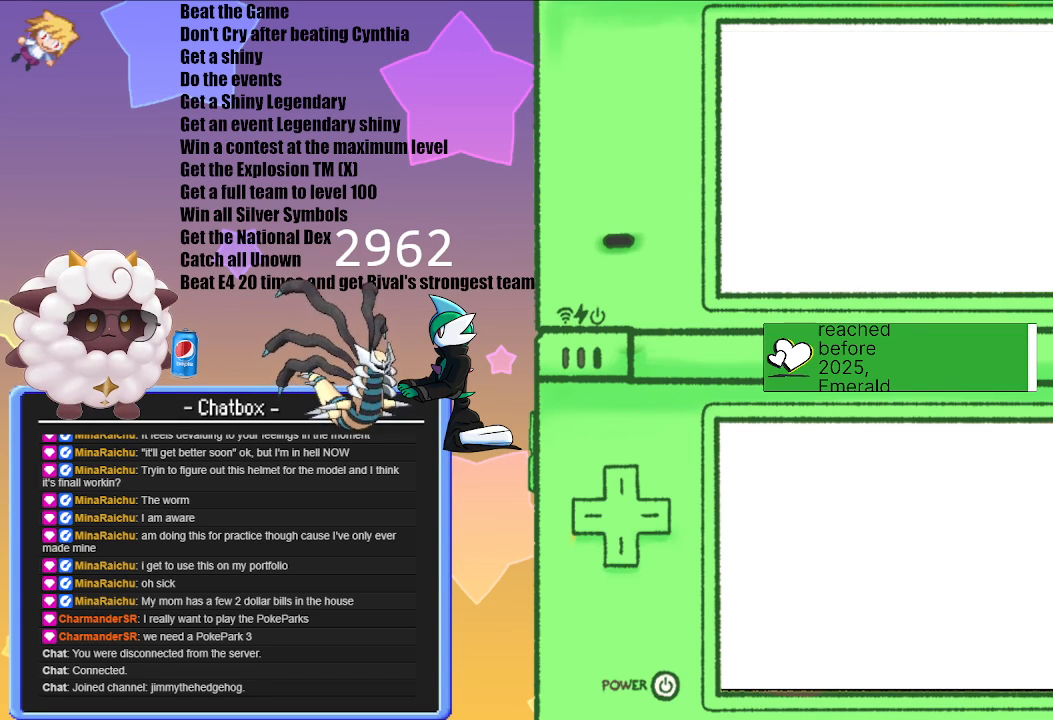
{"buttons": [], "left_stick": "center", "right_stick": "center", "events": []}
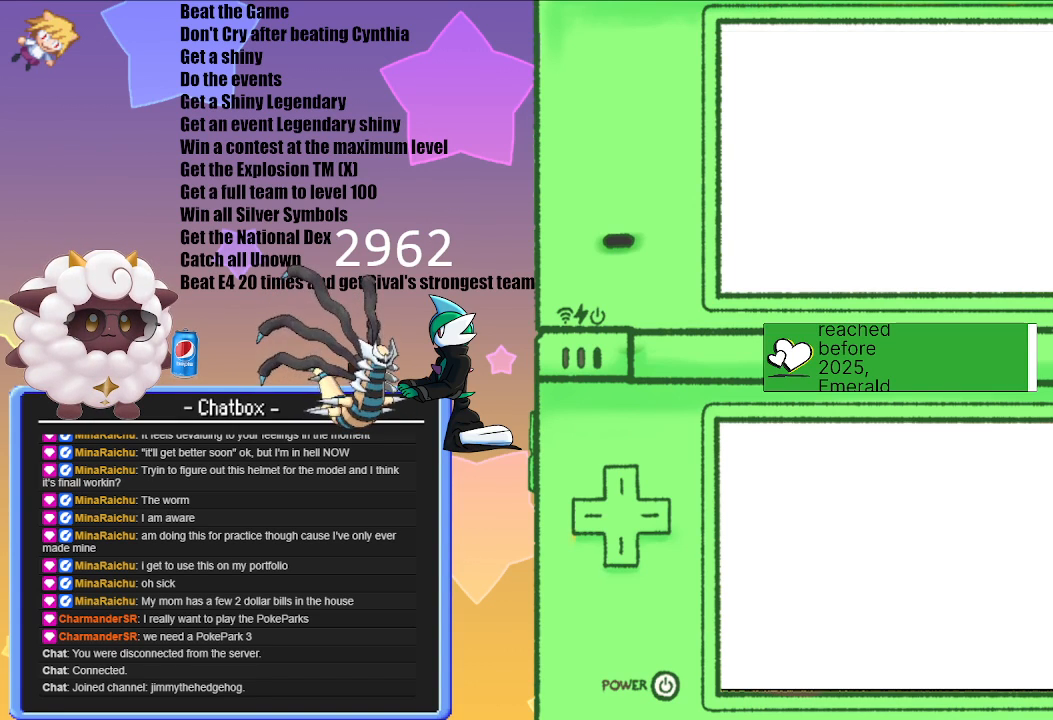
{"buttons": [], "left_stick": "center", "right_stick": "center", "events": []}
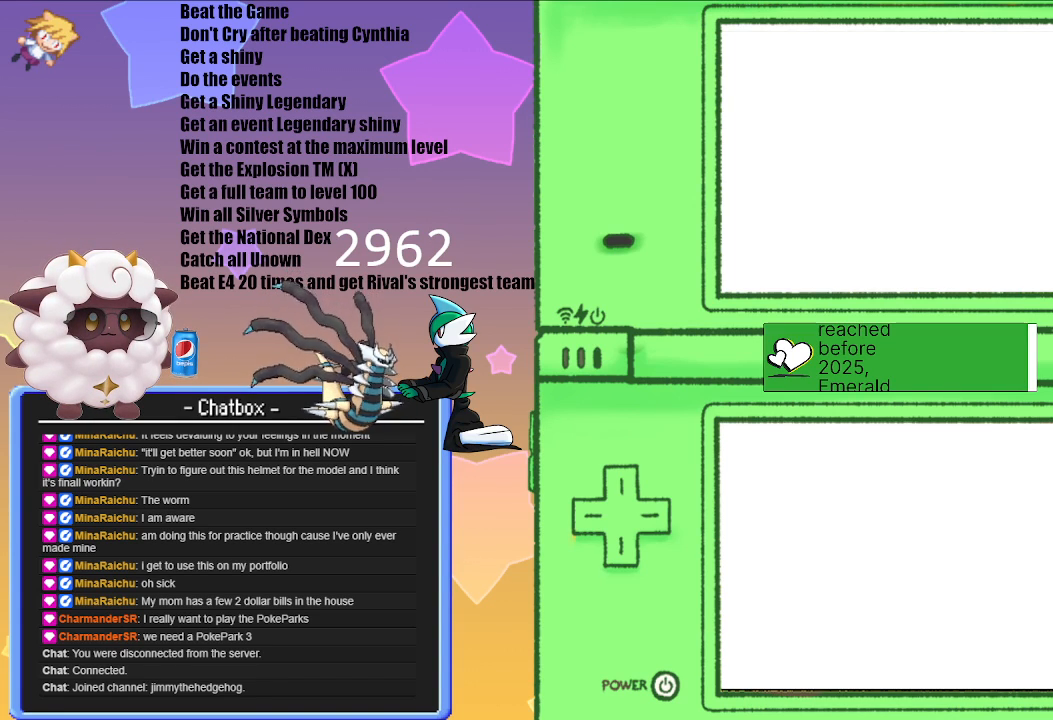
{"buttons": [], "left_stick": "center", "right_stick": "center", "events": []}
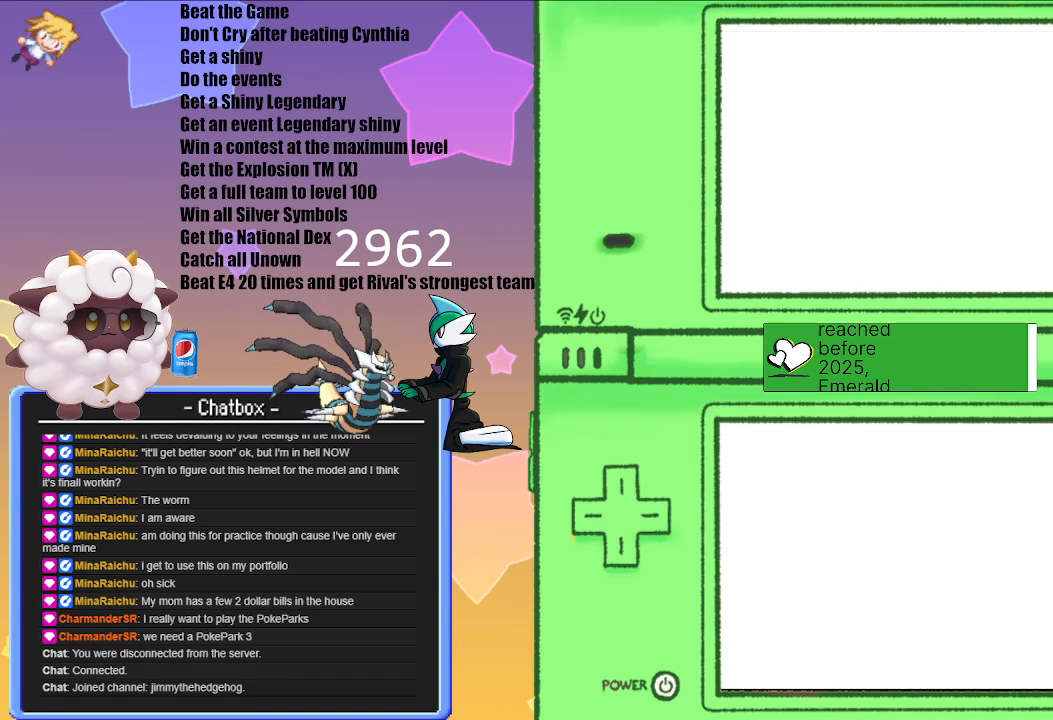
{"buttons": [], "left_stick": "center", "right_stick": "center", "events": []}
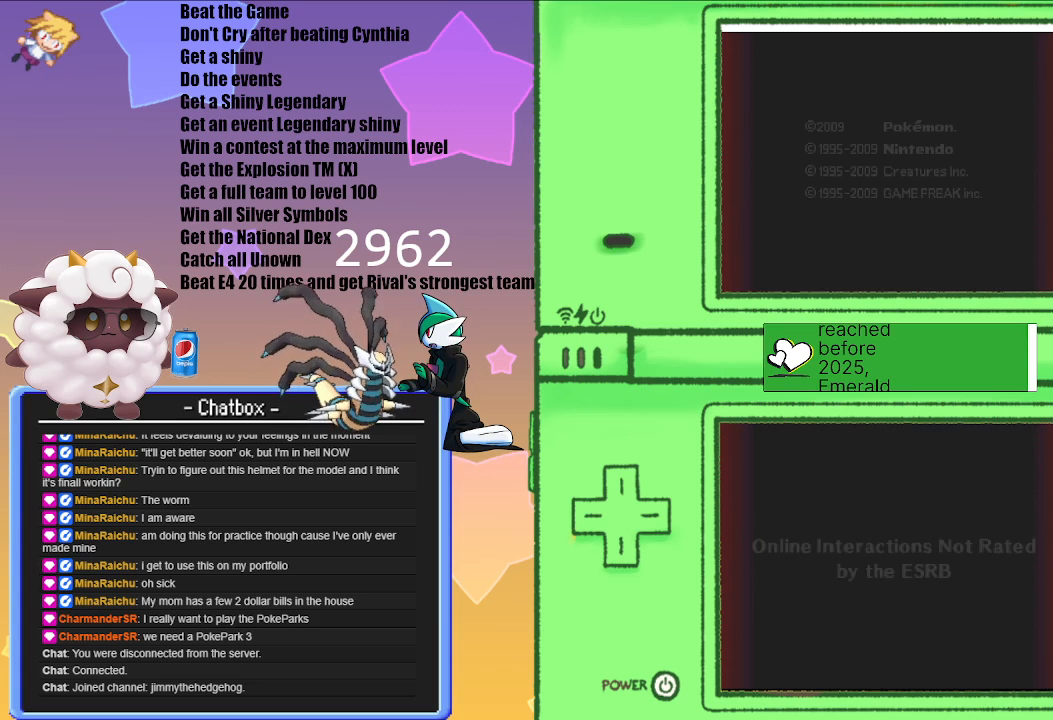
{"buttons": [], "left_stick": "center", "right_stick": "center", "events": []}
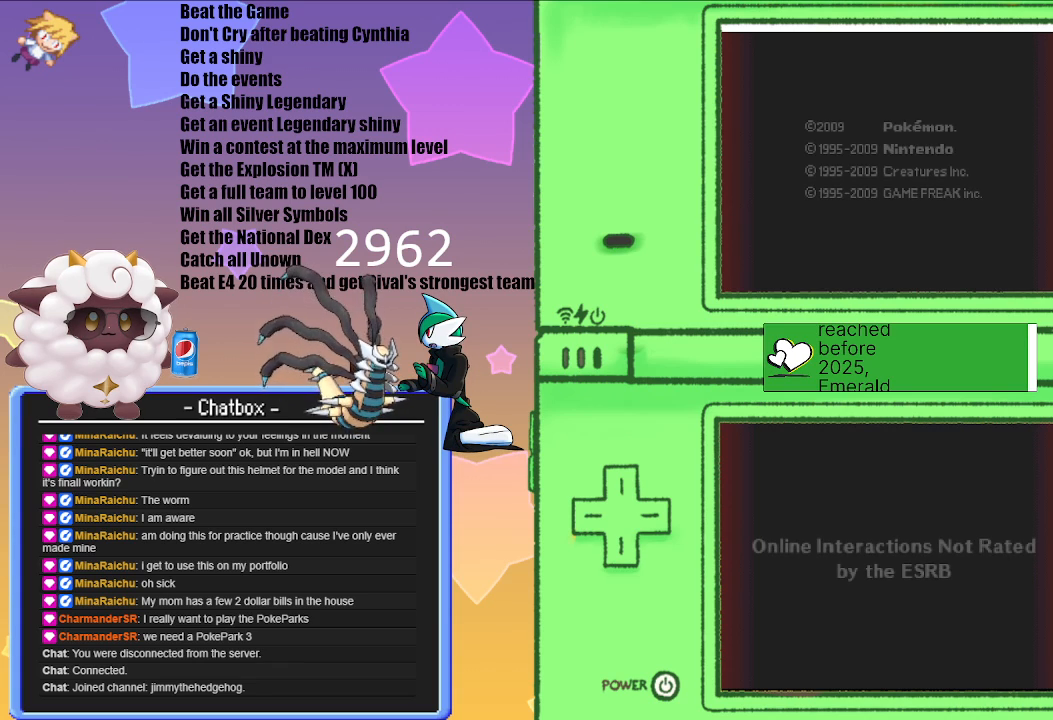
{"buttons": [], "left_stick": "center", "right_stick": "center", "events": [[150, "A", "down"], [367, "A", "up"]]}
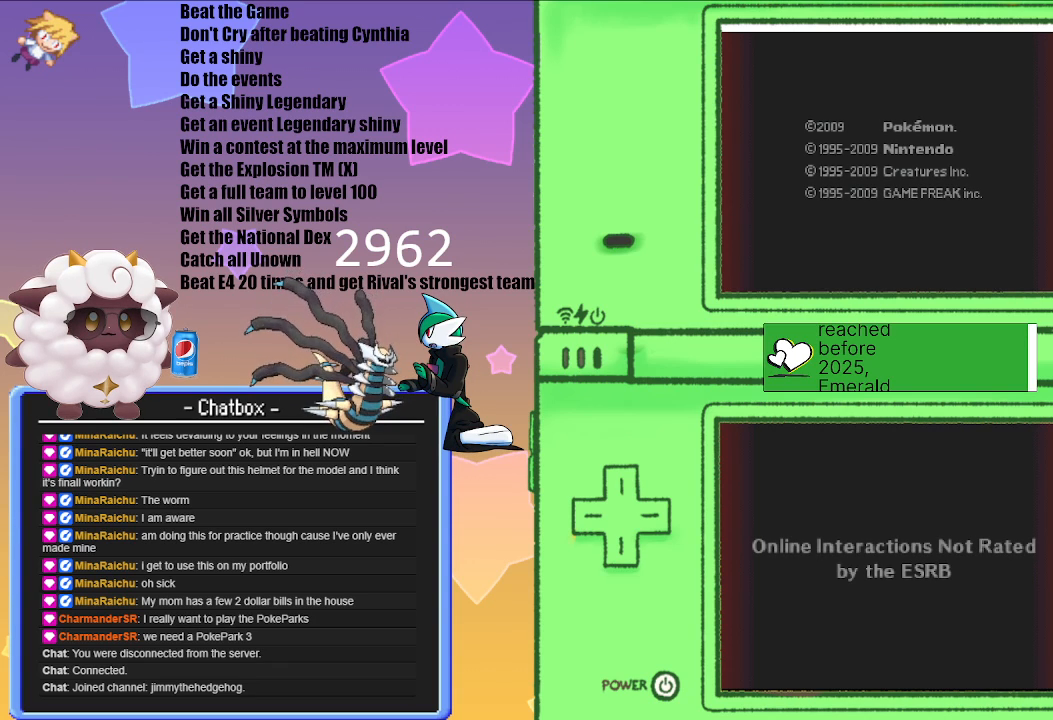
{"buttons": [], "left_stick": "center", "right_stick": "center", "events": []}
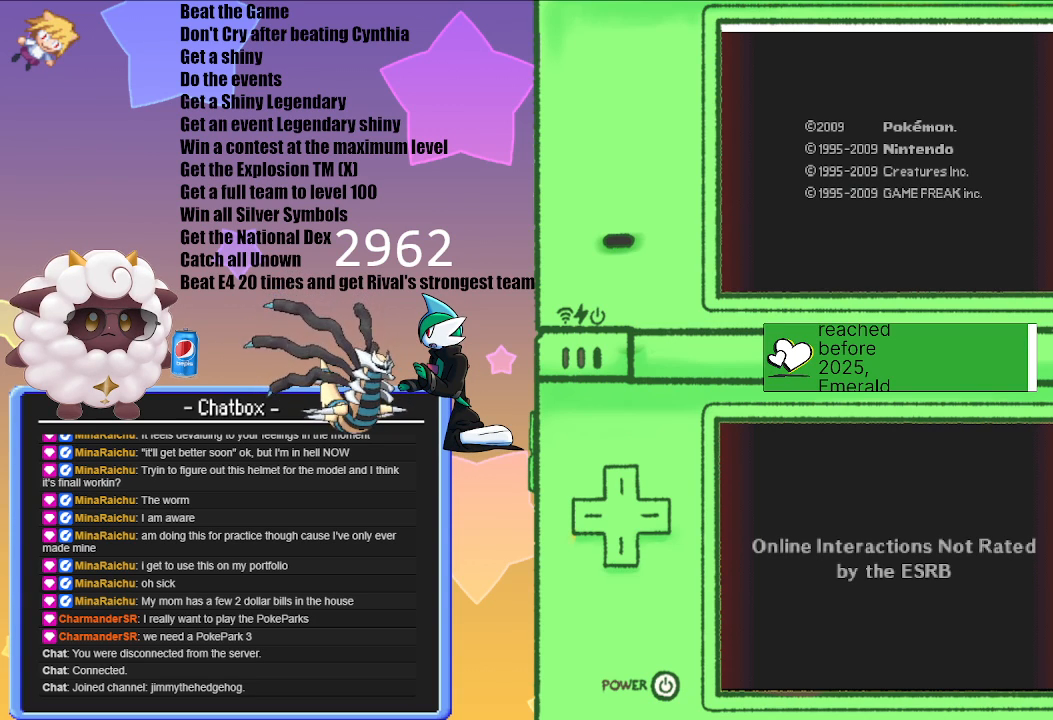
{"buttons": [], "left_stick": "center", "right_stick": "center", "events": []}
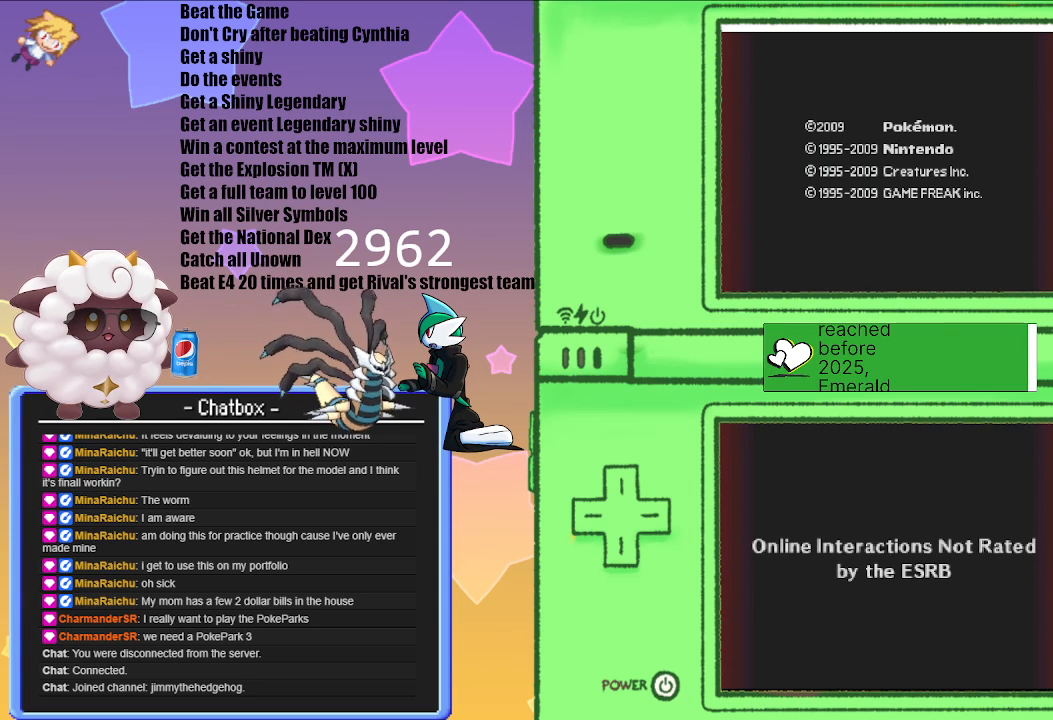
{"buttons": [], "left_stick": "center", "right_stick": "center", "events": []}
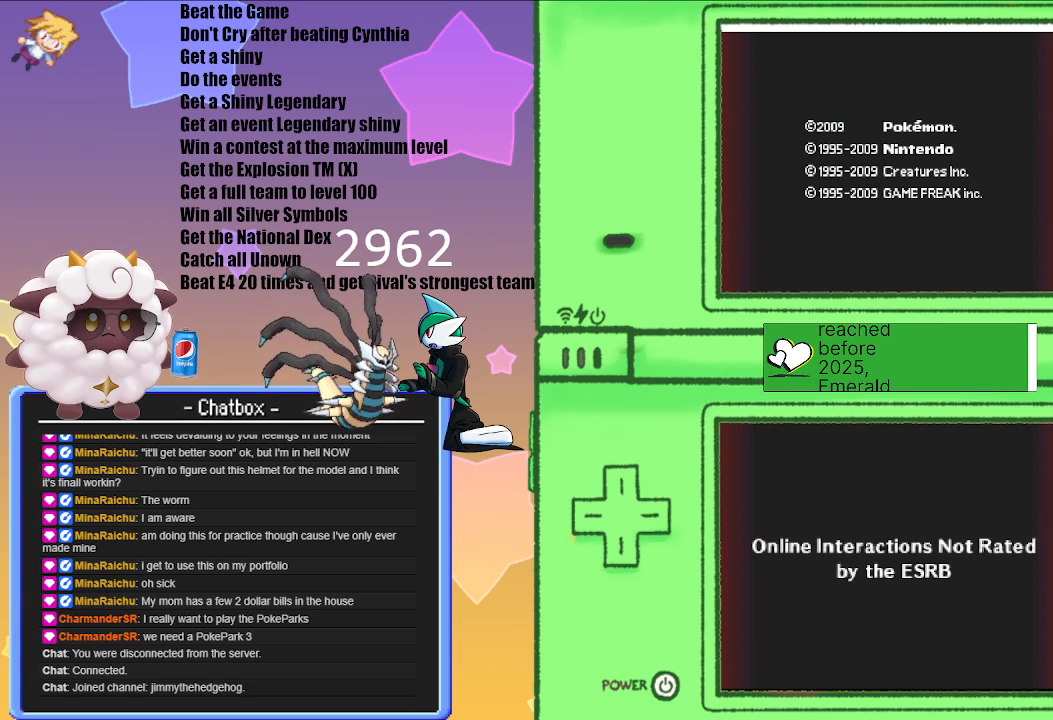
{"buttons": [], "left_stick": "center", "right_stick": "center", "events": [[233, "A", "down"], [383, "A", "up"]]}
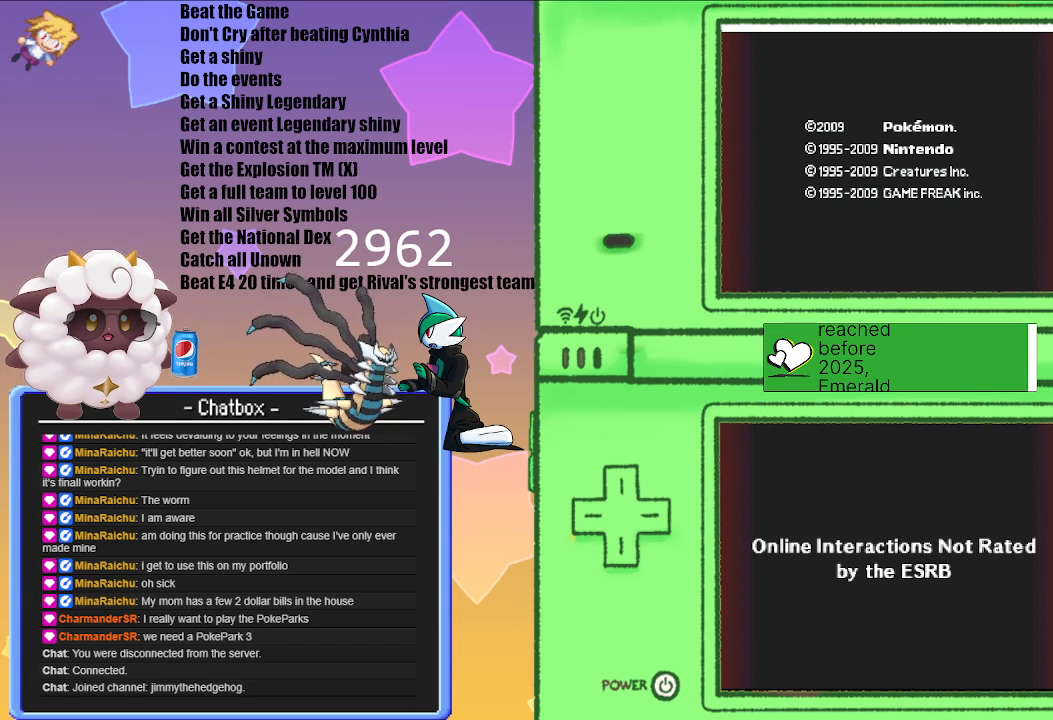
{"buttons": [], "left_stick": "center", "right_stick": "center", "events": []}
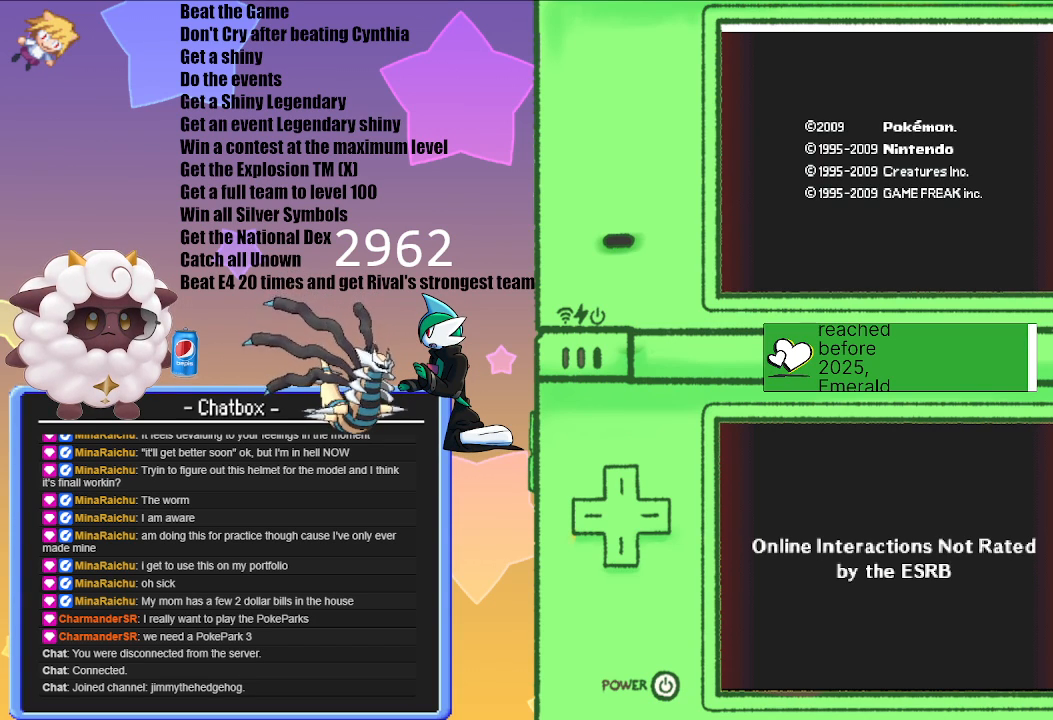
{"buttons": [], "left_stick": "center", "right_stick": "center", "events": []}
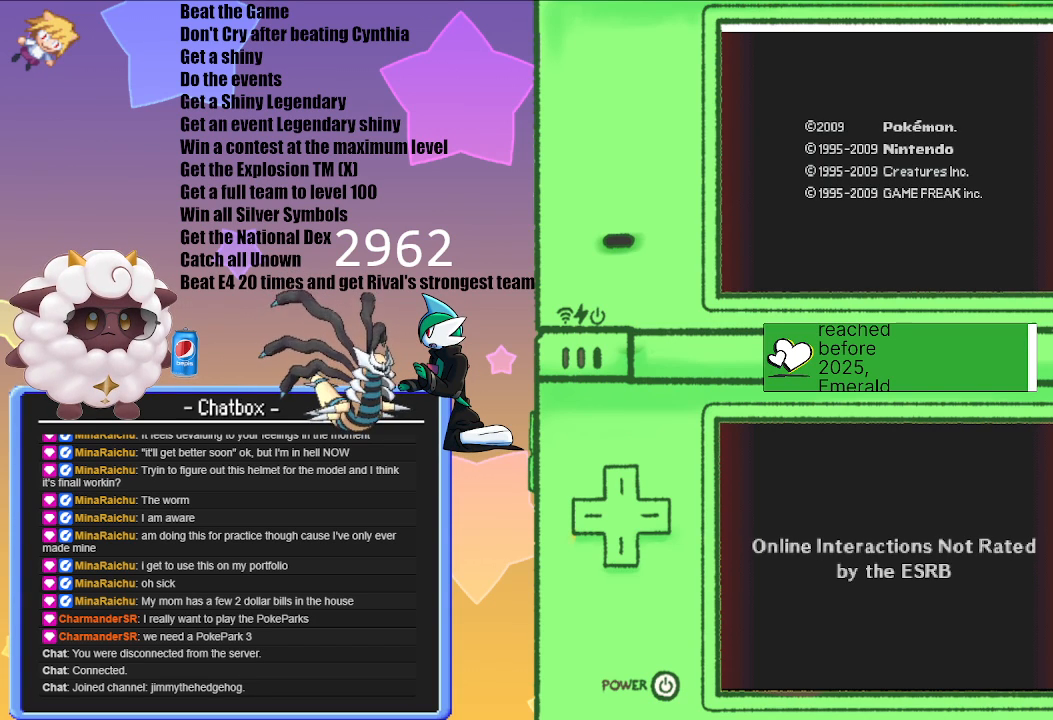
{"buttons": ["A"], "left_stick": "center", "right_stick": "center", "events": [[500, "A", "down"]]}
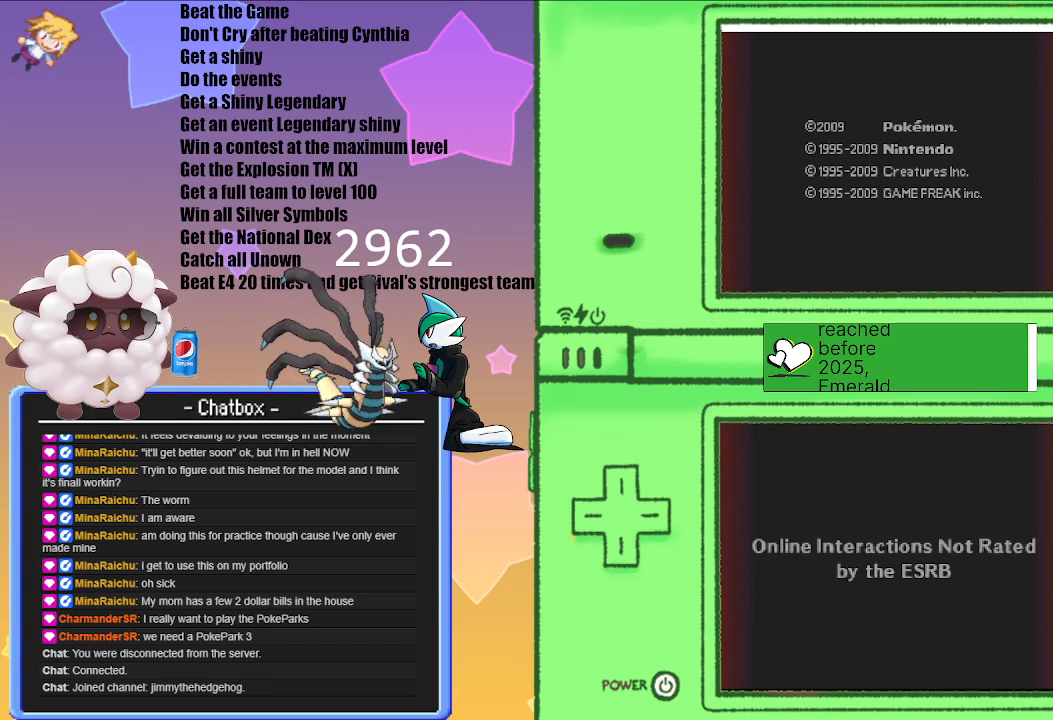
{"buttons": [], "left_stick": "center", "right_stick": "center", "events": [[200, "A", "up"]]}
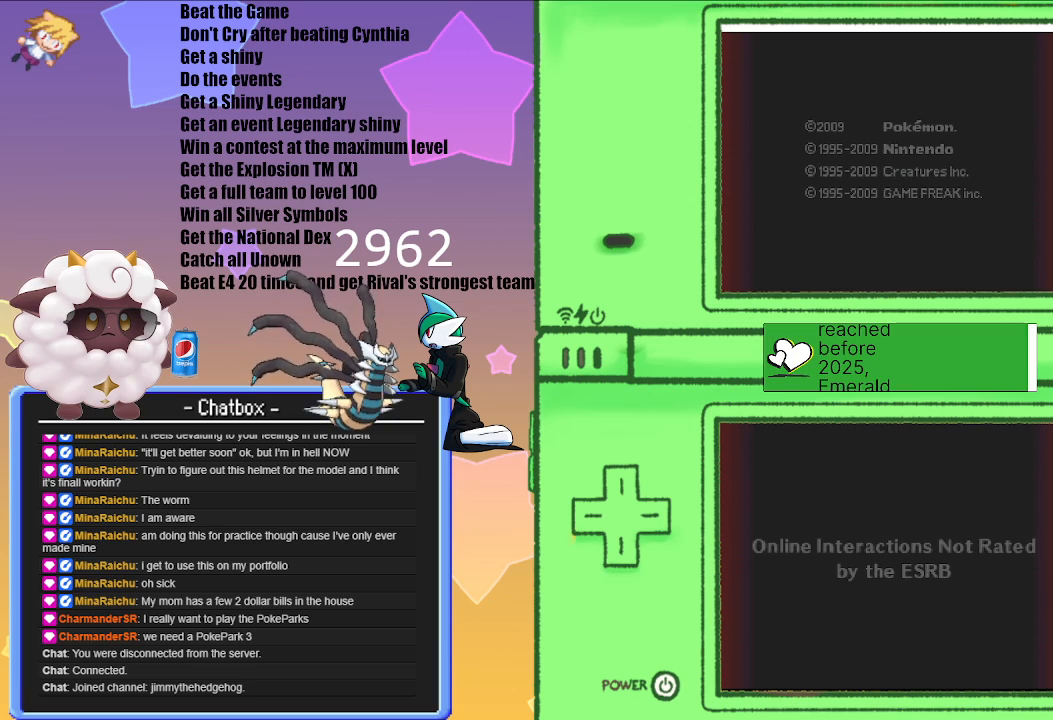
{"buttons": [], "left_stick": "center", "right_stick": "center", "events": []}
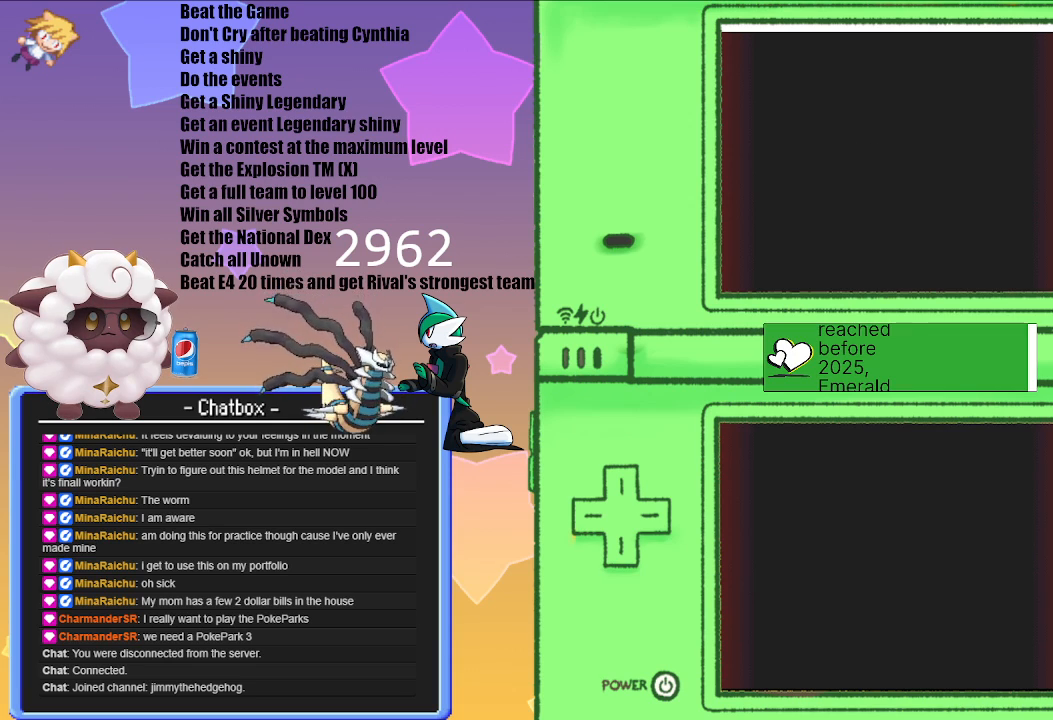
{"buttons": [], "left_stick": "center", "right_stick": "center", "events": [[67, "A", "down"], [267, "A", "up"]]}
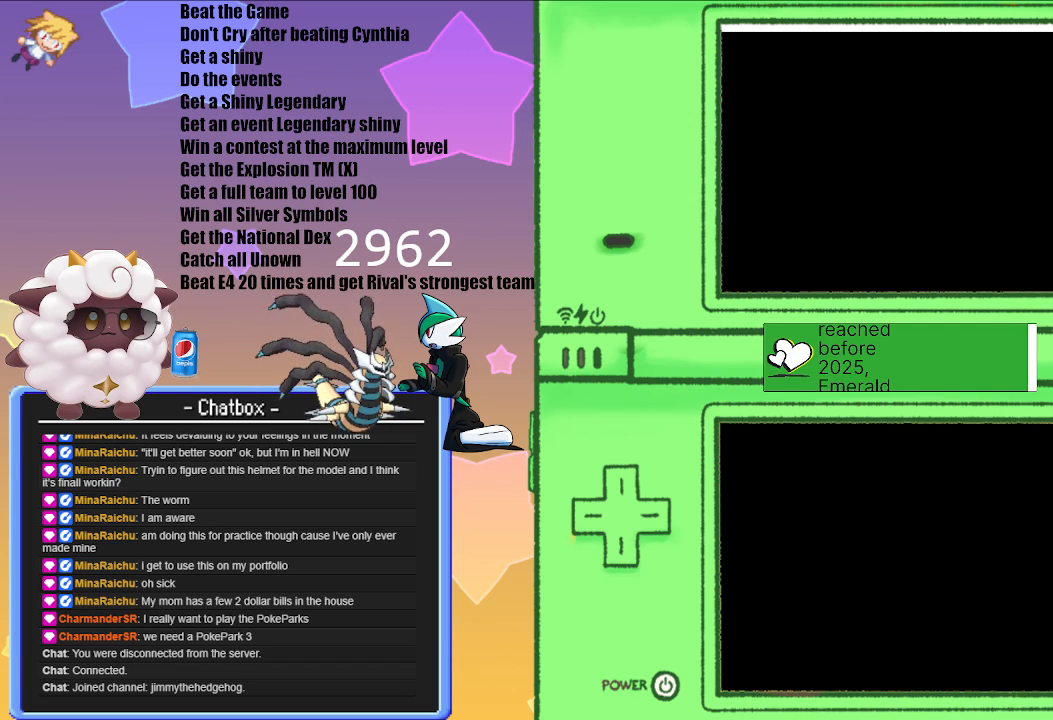
{"buttons": [], "left_stick": "center", "right_stick": "center", "events": []}
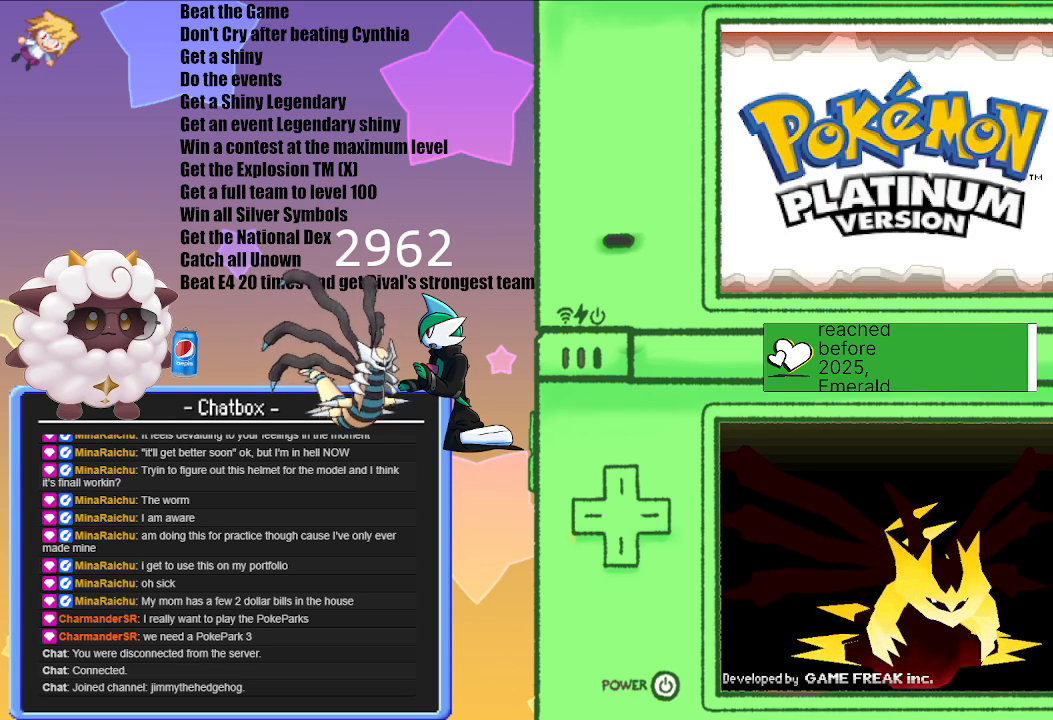
{"buttons": [], "left_stick": "center", "right_stick": "center", "events": []}
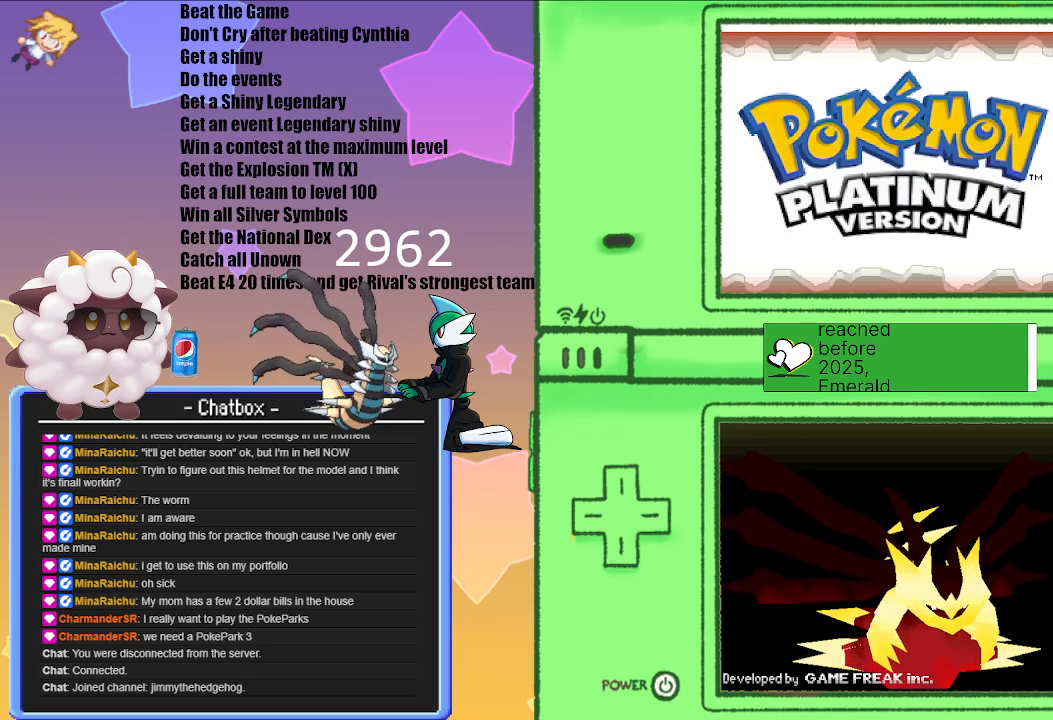
{"buttons": [], "left_stick": "center", "right_stick": "center", "events": [[117, "A", "down"], [267, "A", "up"]]}